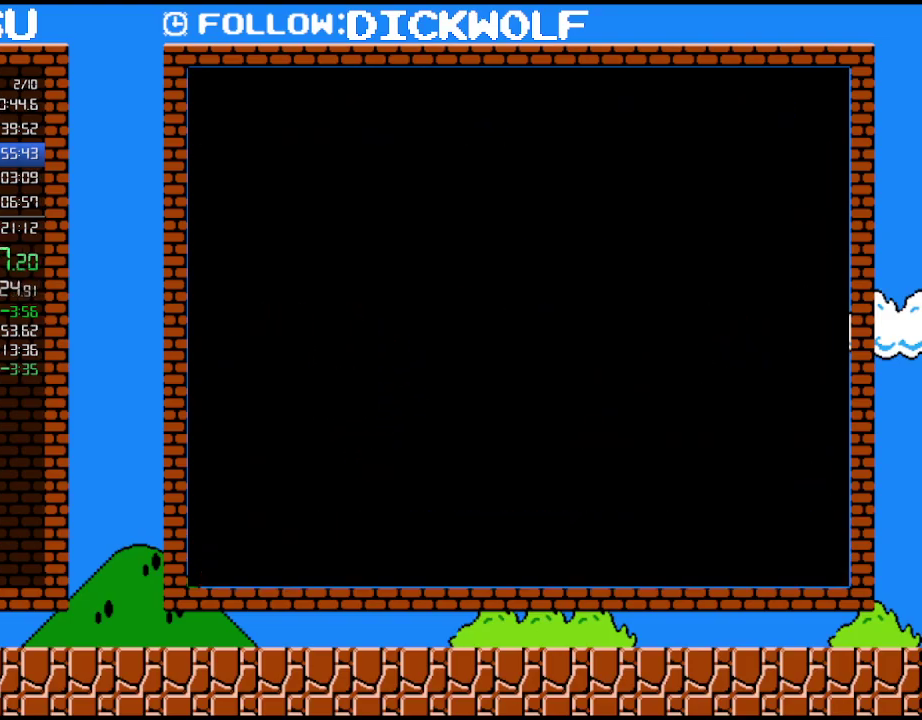
Gameplay with a controller (Nintendo layout); each line is a JSON object with the inputs held at the frame after it. "events" lists button and stick changes between this image and that frame as [ms after this image, input, new state], when the widget could be followed in between. Not read: L3 R3.
{"buttons": ["DPAD_RIGHT"], "events": [[267, "DPAD_RIGHT", "down"]]}
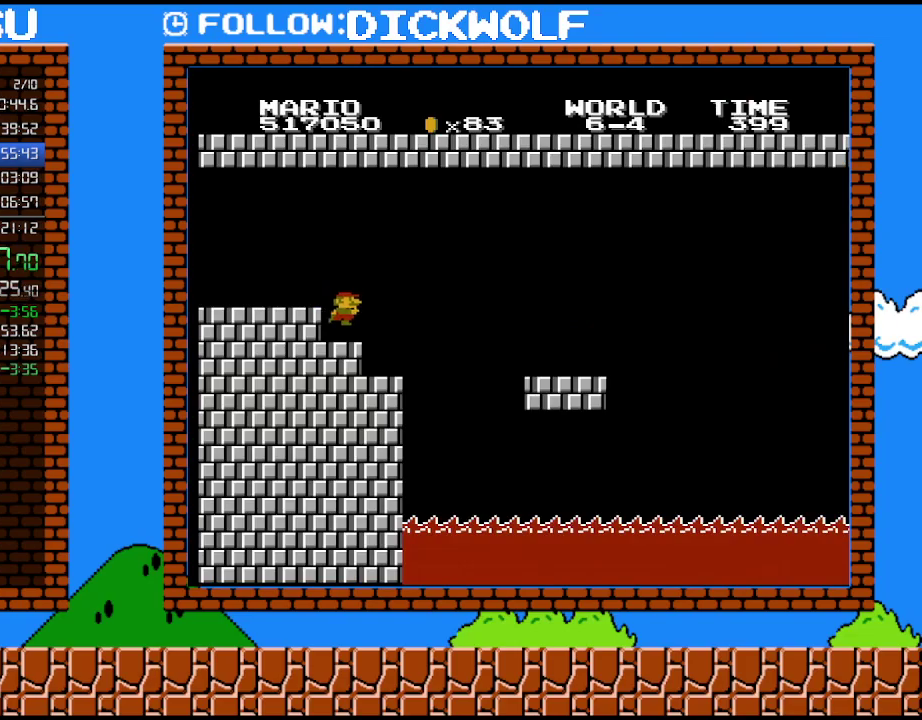
{"buttons": ["DPAD_RIGHT"], "events": [[50, "DPAD_RIGHT", "up"], [483, "DPAD_RIGHT", "down"]]}
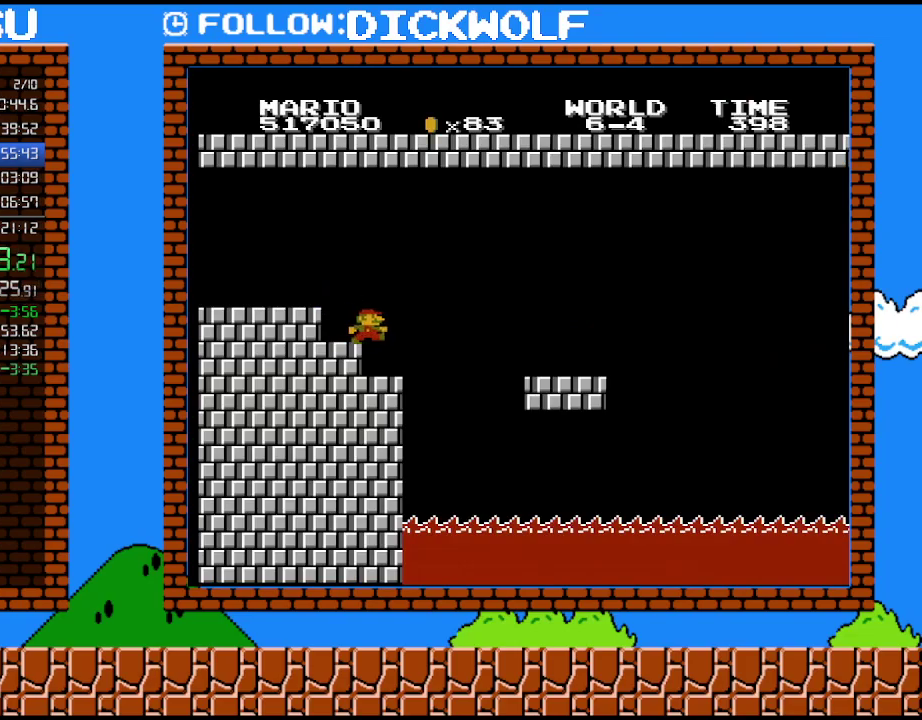
{"buttons": ["DPAD_LEFT"], "events": [[200, "DPAD_RIGHT", "up"], [450, "DPAD_LEFT", "down"]]}
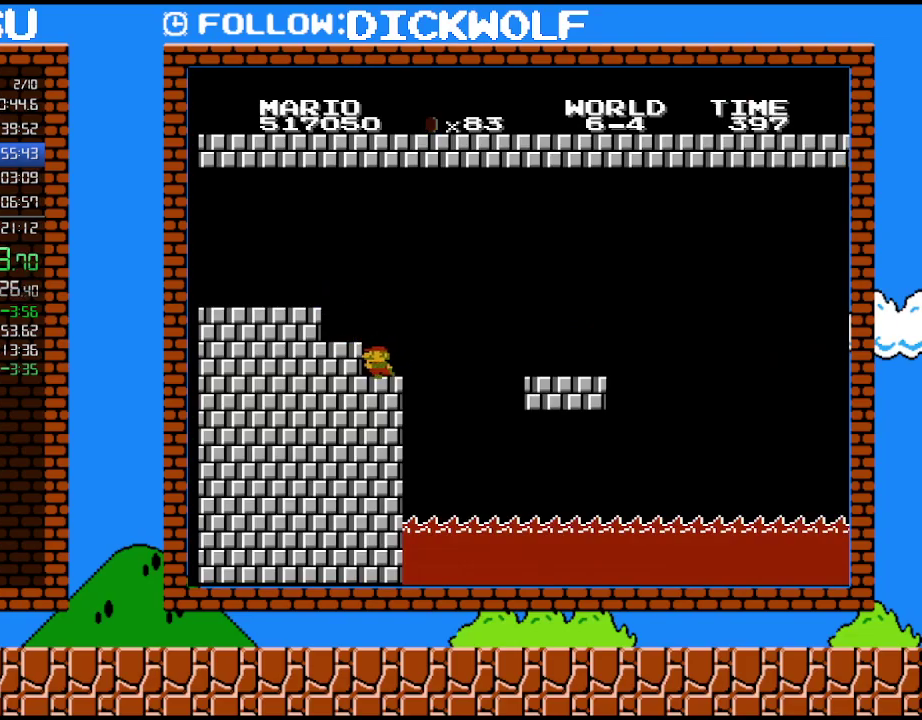
{"buttons": ["B", "DPAD_RIGHT"], "events": [[233, "DPAD_LEFT", "up"], [333, "DPAD_RIGHT", "down"], [450, "B", "down"]]}
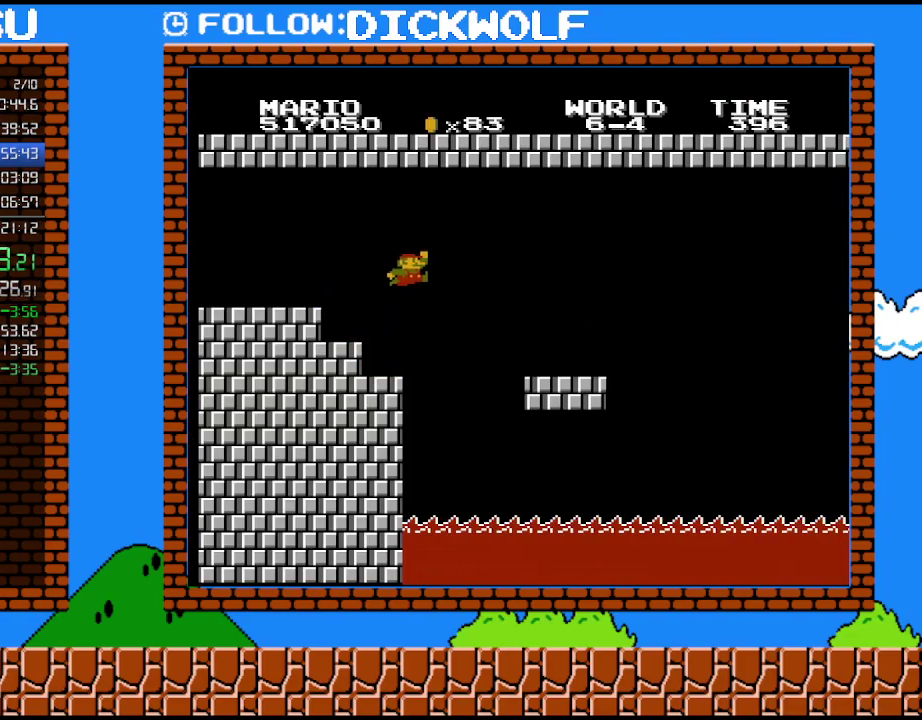
{"buttons": ["B", "DPAD_RIGHT"], "events": [[50, "A", "down"], [483, "A", "up"]]}
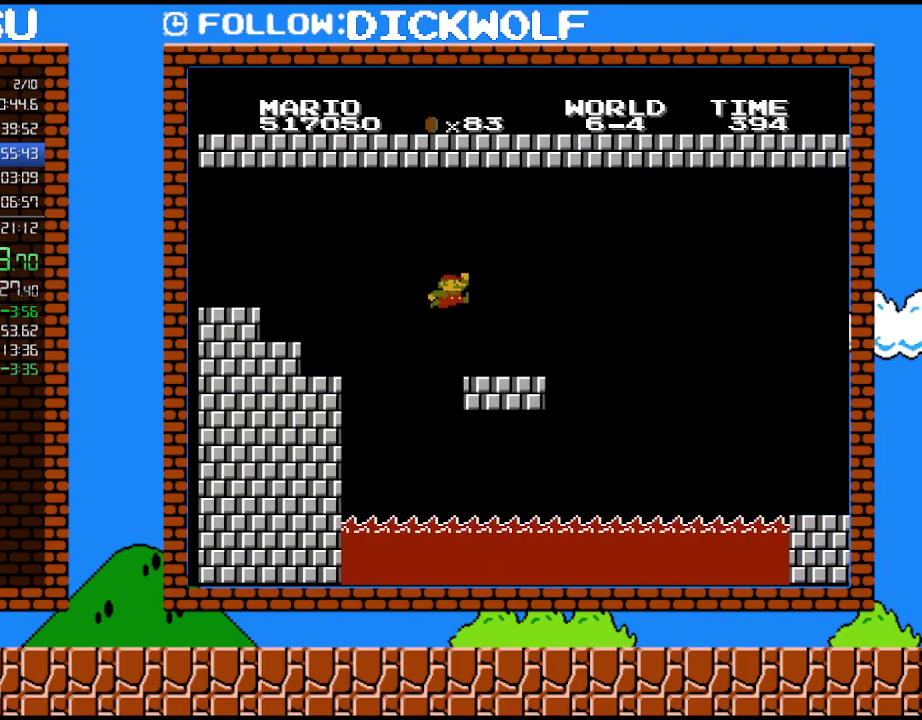
{"buttons": ["A", "B", "DPAD_RIGHT"], "events": [[450, "A", "down"]]}
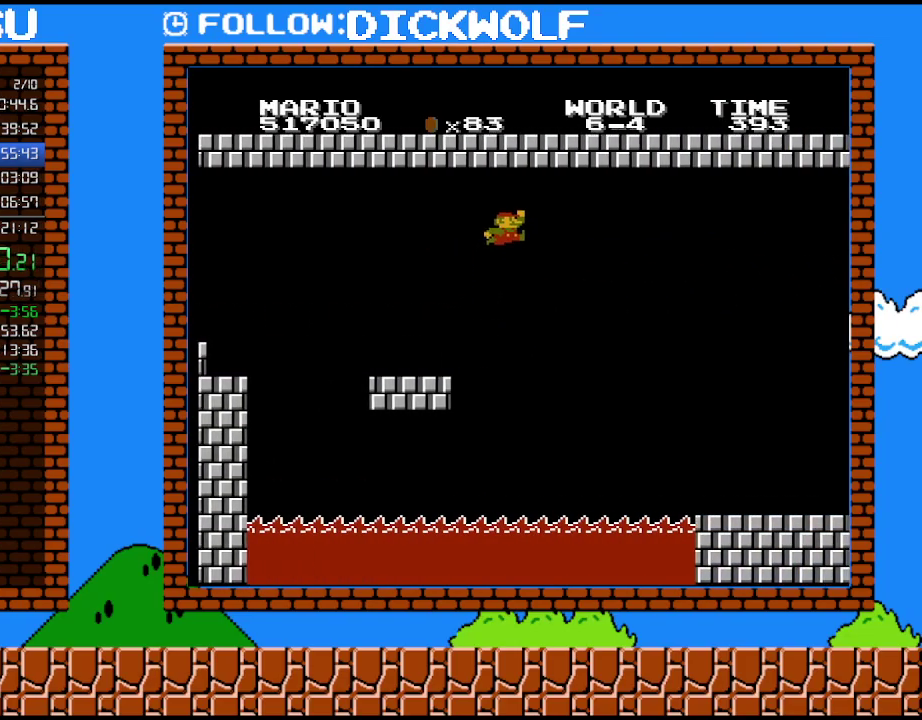
{"buttons": ["B", "DPAD_RIGHT"], "events": [[267, "A", "up"]]}
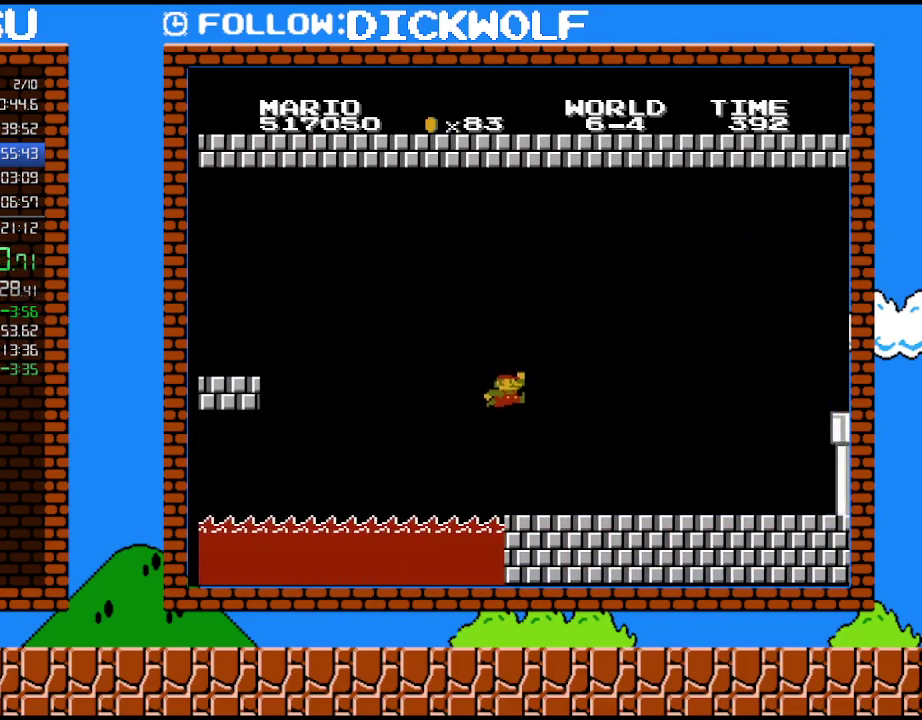
{"buttons": ["B", "DPAD_RIGHT"], "events": []}
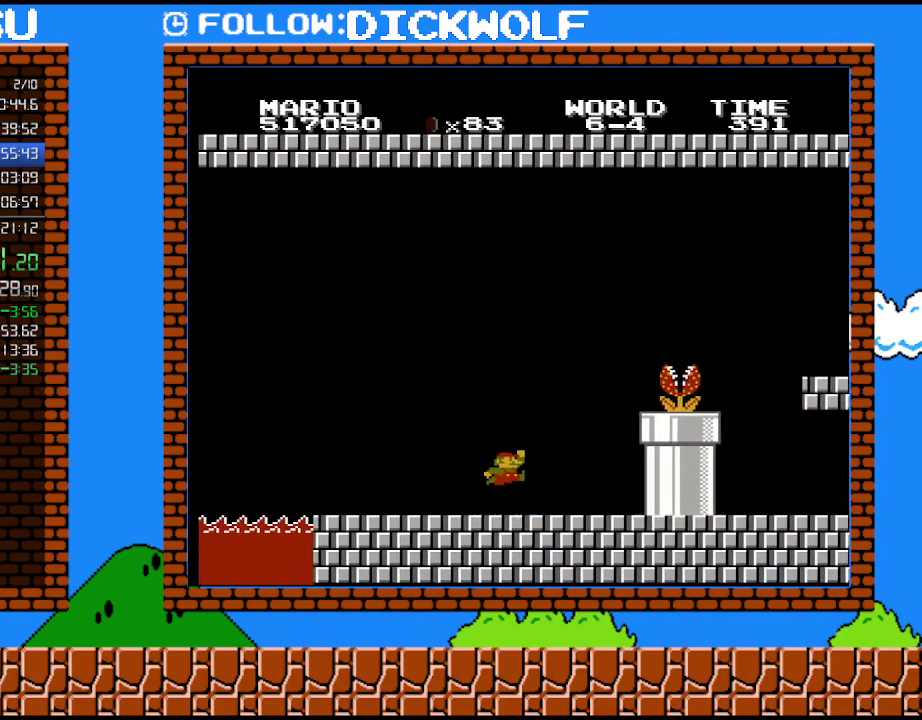
{"buttons": ["A", "B"], "events": [[200, "A", "down"], [450, "DPAD_RIGHT", "up"]]}
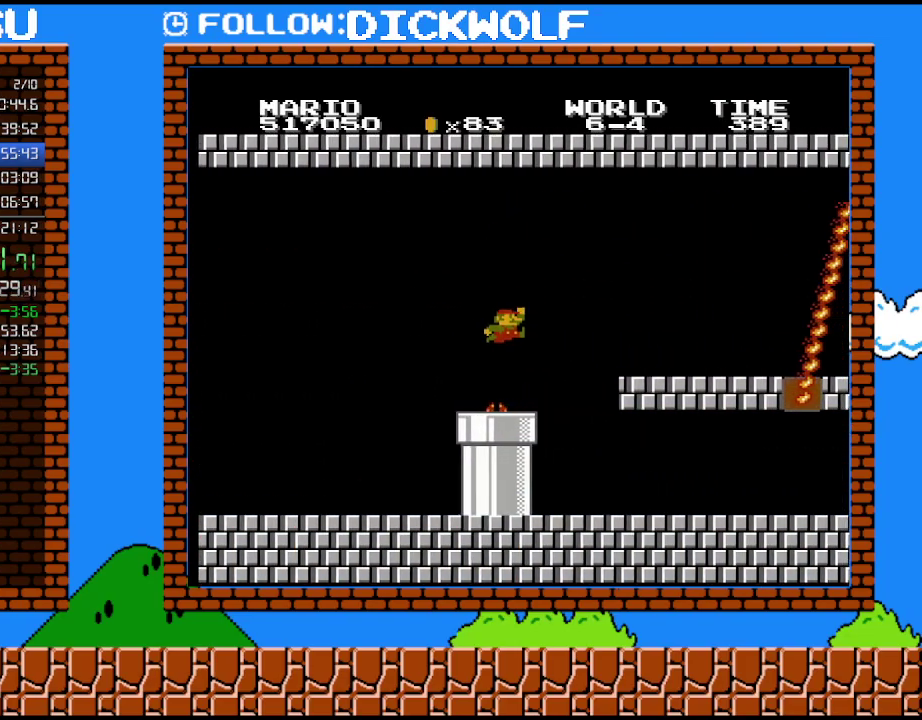
{"buttons": ["B", "DPAD_LEFT"], "events": [[100, "DPAD_LEFT", "down"], [167, "A", "up"]]}
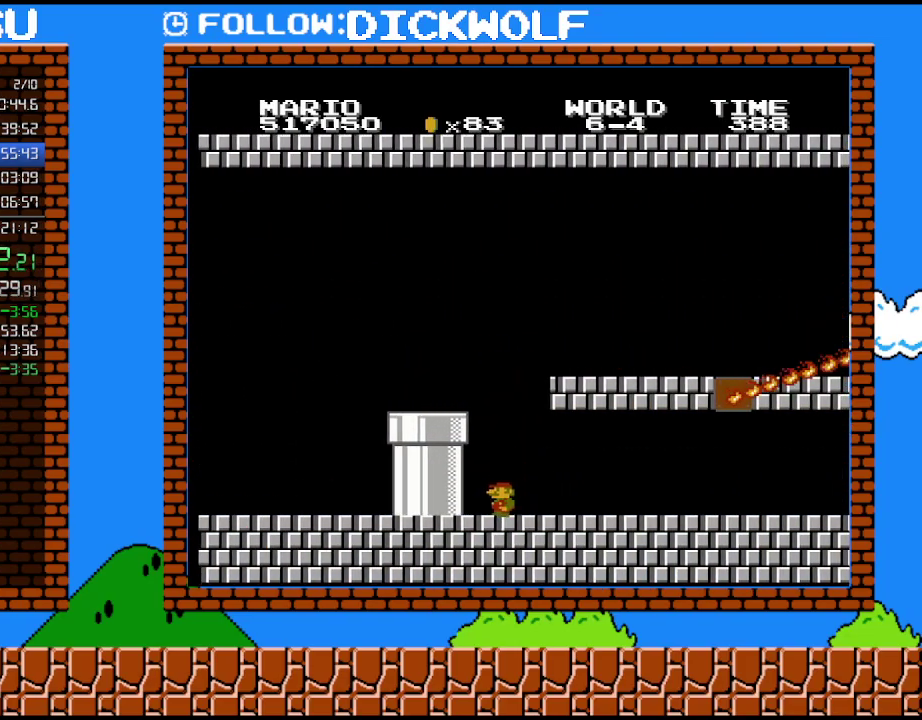
{"buttons": ["B"], "events": [[383, "DPAD_LEFT", "up"], [383, "DPAD_RIGHT", "down"], [450, "DPAD_RIGHT", "up"]]}
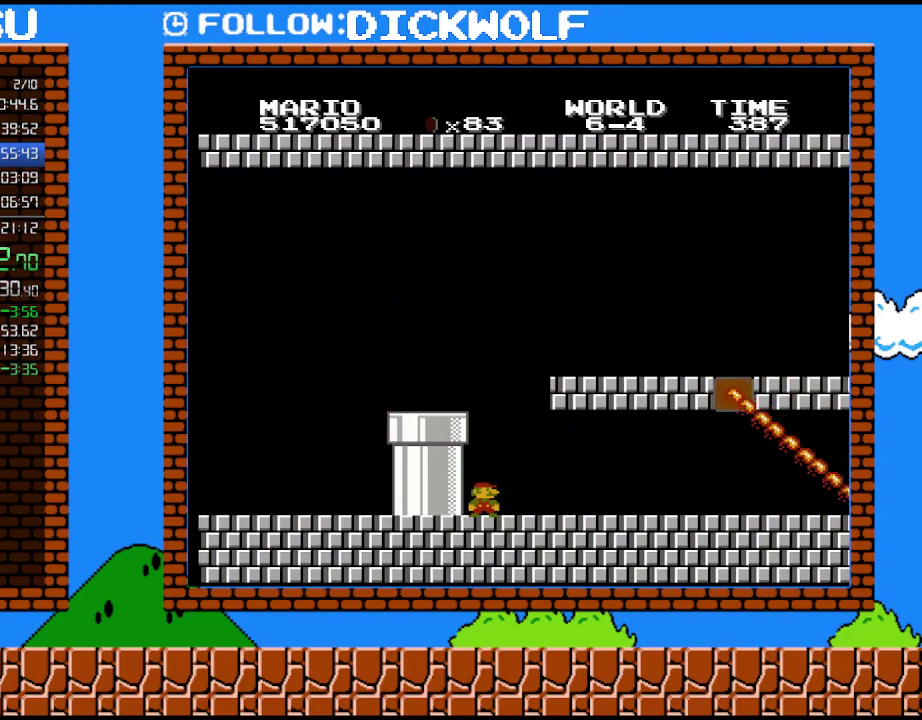
{"buttons": ["B"], "events": []}
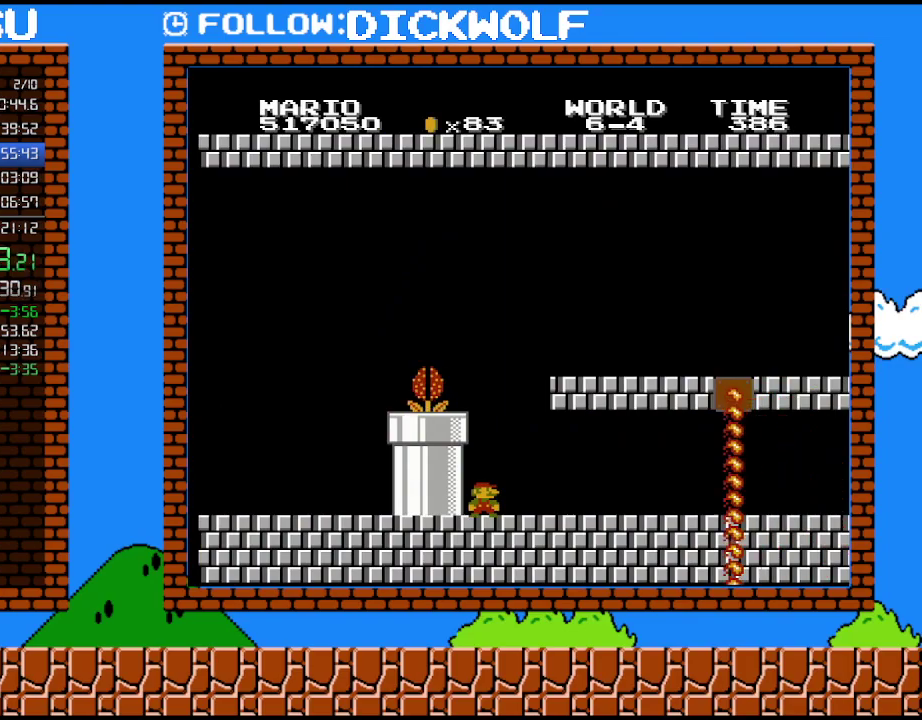
{"buttons": ["B"], "events": []}
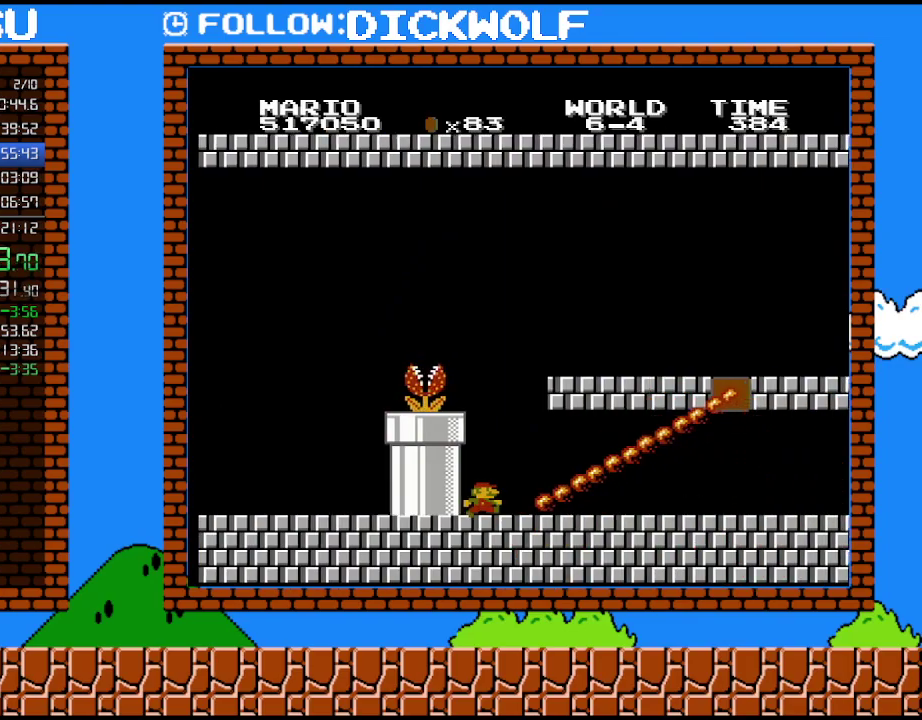
{"buttons": ["B", "DPAD_RIGHT"], "events": [[200, "DPAD_RIGHT", "down"]]}
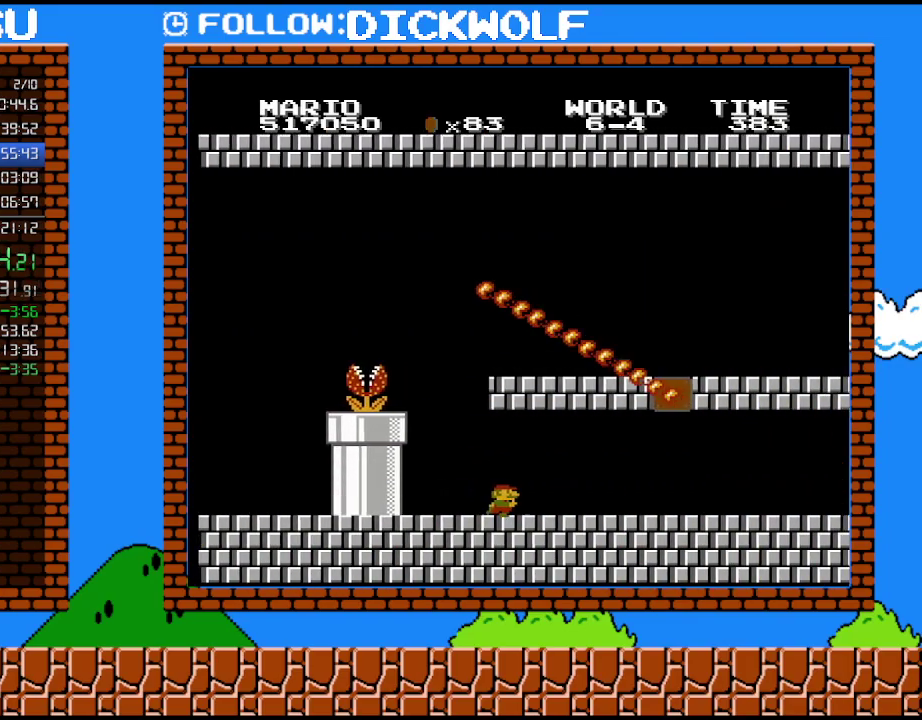
{"buttons": ["B", "DPAD_RIGHT"], "events": []}
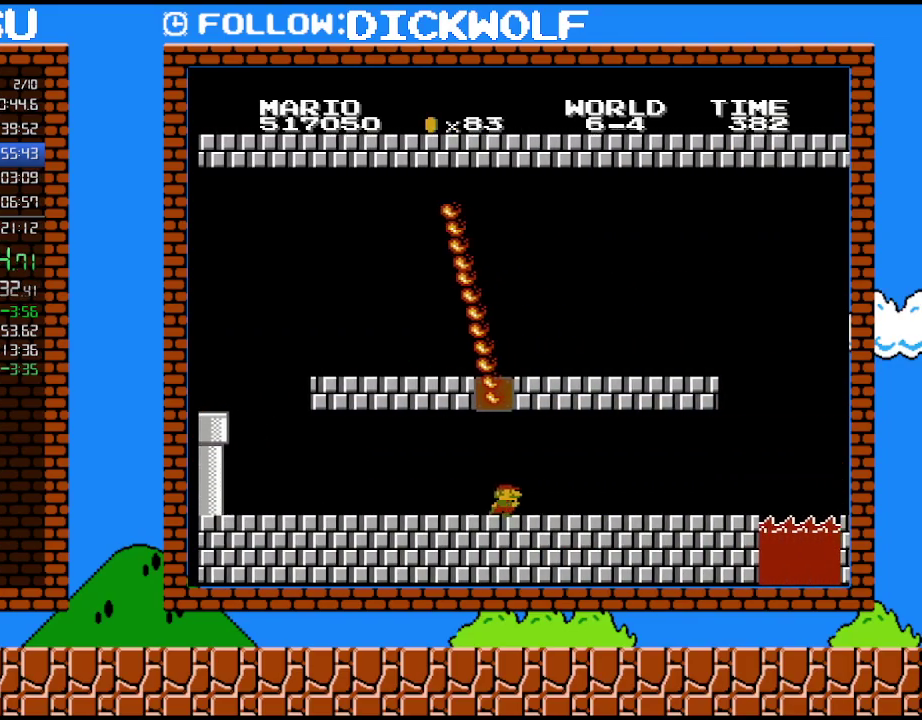
{"buttons": ["B", "DPAD_RIGHT"], "events": []}
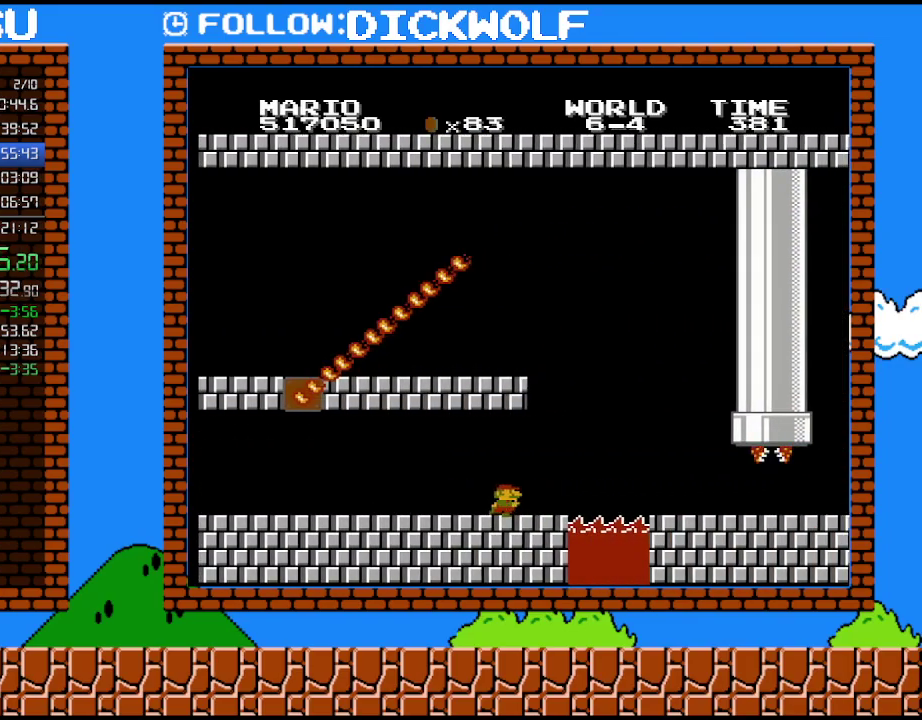
{"buttons": ["B", "DPAD_RIGHT"], "events": [[267, "A", "down"], [350, "A", "up"]]}
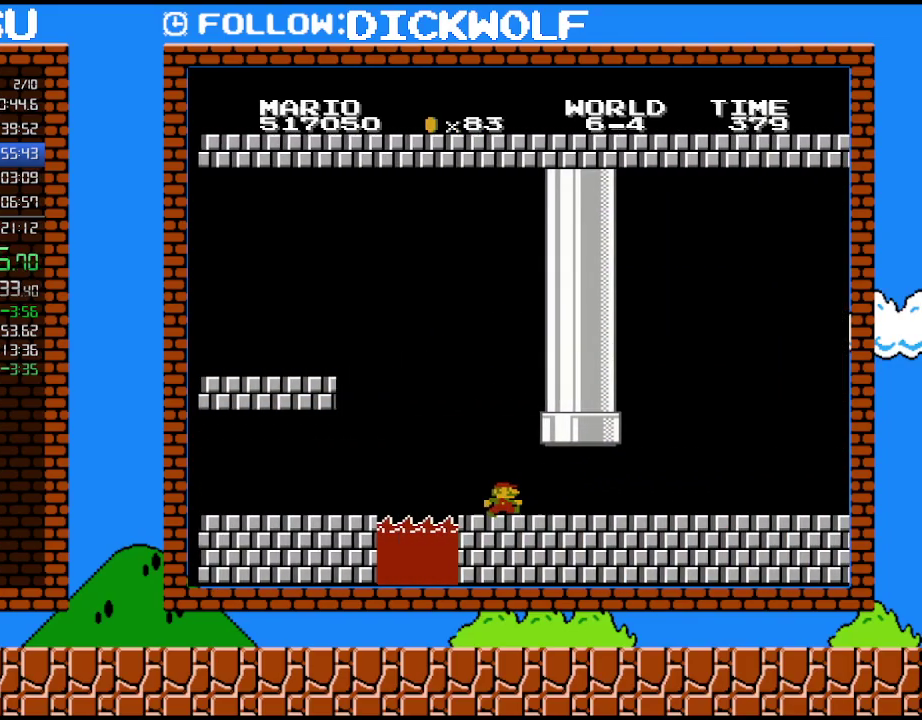
{"buttons": ["B", "DPAD_RIGHT"], "events": []}
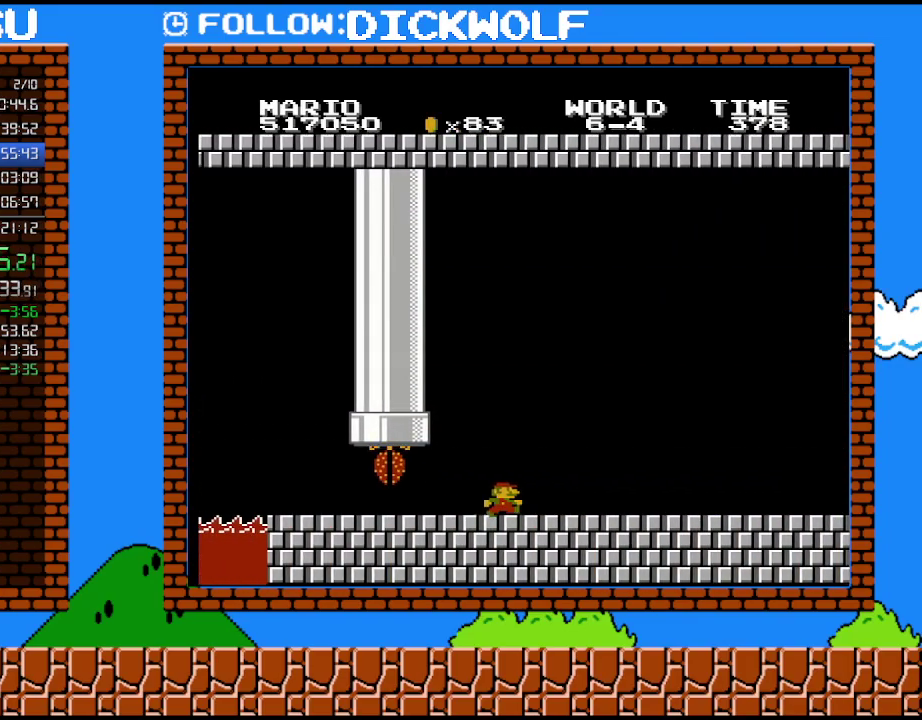
{"buttons": ["B", "DPAD_RIGHT"], "events": []}
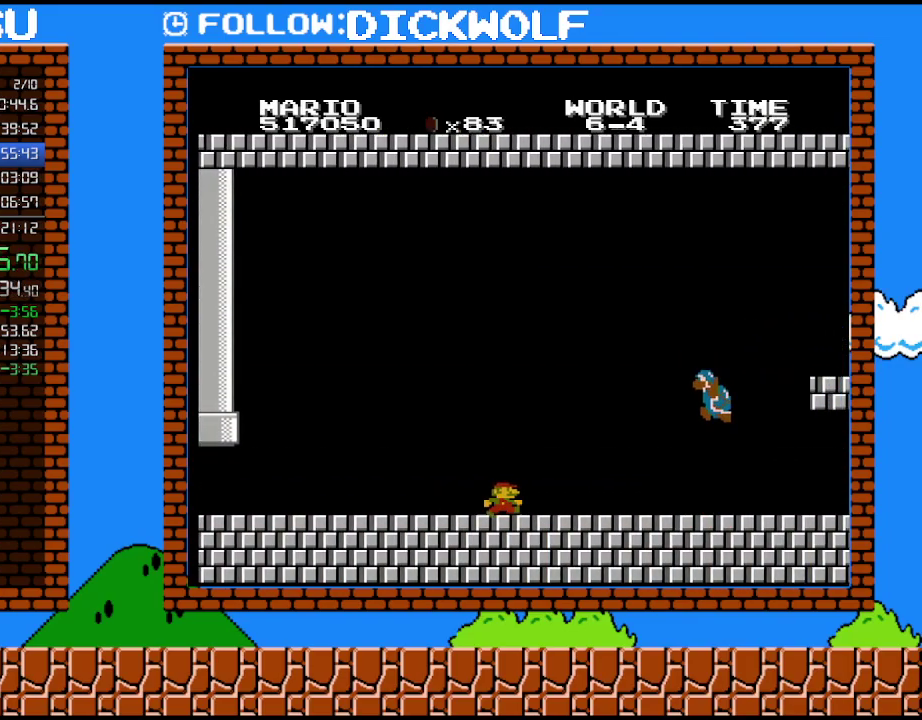
{"buttons": ["A", "B", "DPAD_RIGHT"], "events": [[450, "A", "down"]]}
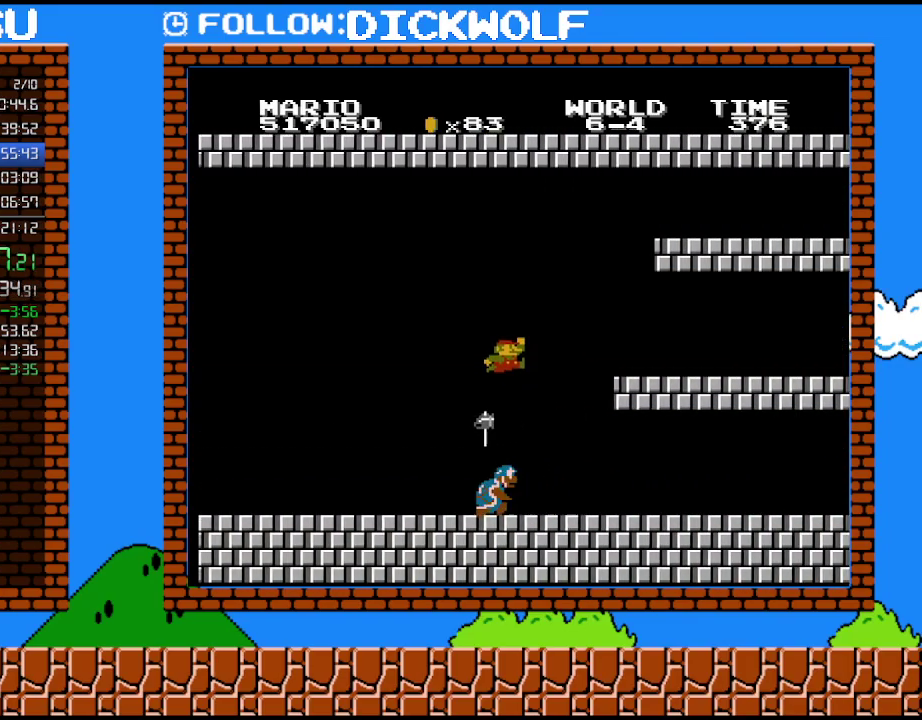
{"buttons": ["DPAD_LEFT"], "events": [[83, "DPAD_RIGHT", "up"], [267, "DPAD_LEFT", "down"], [400, "A", "up"], [417, "B", "up"]]}
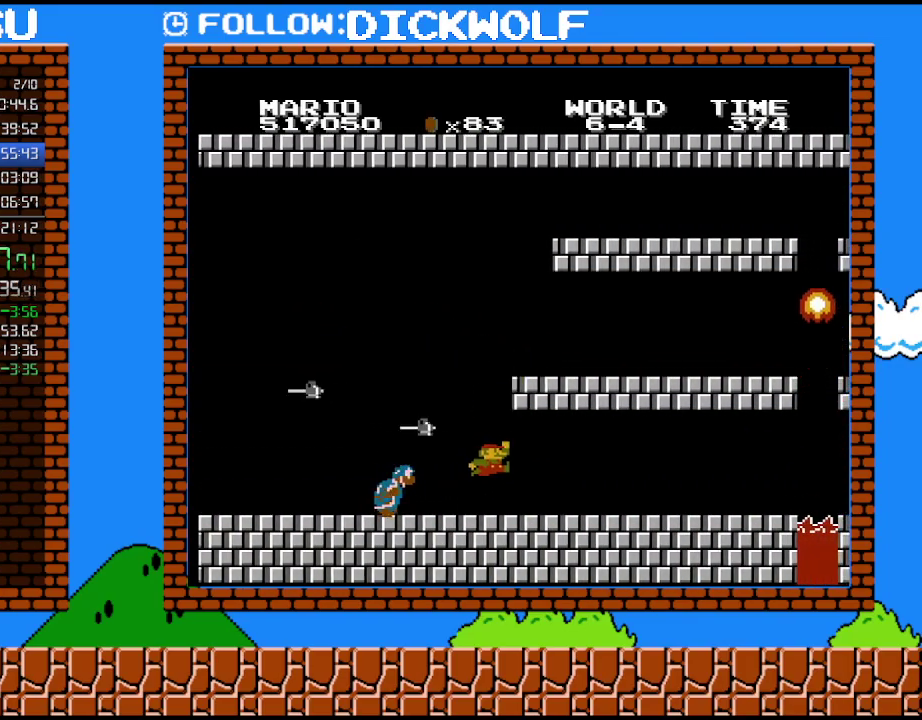
{"buttons": ["DPAD_RIGHT"], "events": [[83, "A", "down"], [167, "DPAD_LEFT", "up"], [333, "DPAD_RIGHT", "down"], [367, "A", "up"], [367, "DPAD_UP", "down"], [417, "DPAD_UP", "up"]]}
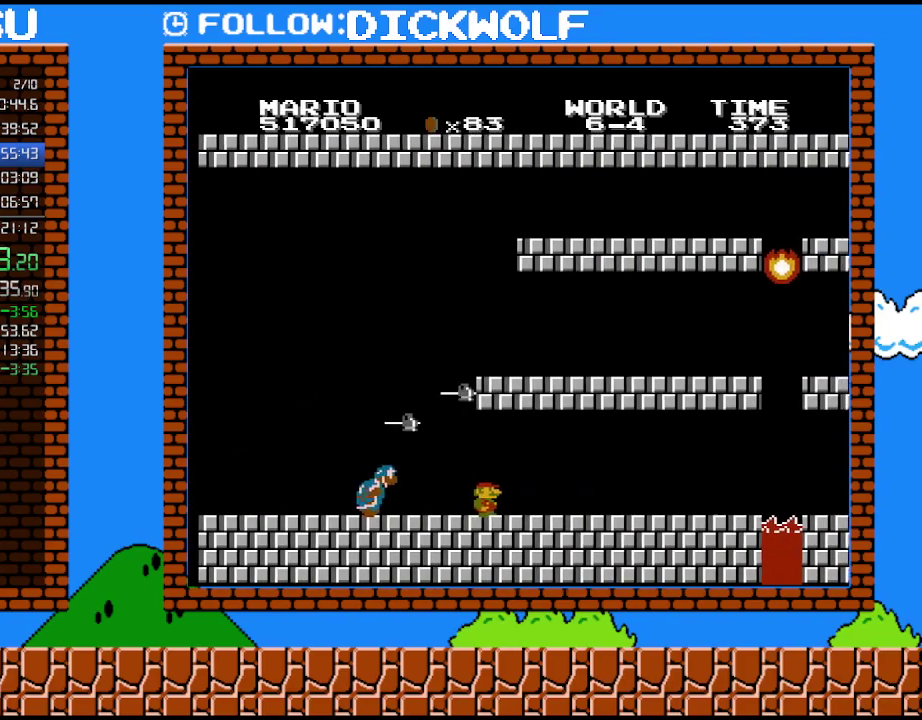
{"buttons": ["DPAD_LEFT"], "events": [[50, "B", "down"], [383, "DPAD_RIGHT", "up"], [450, "B", "up"], [450, "DPAD_LEFT", "down"]]}
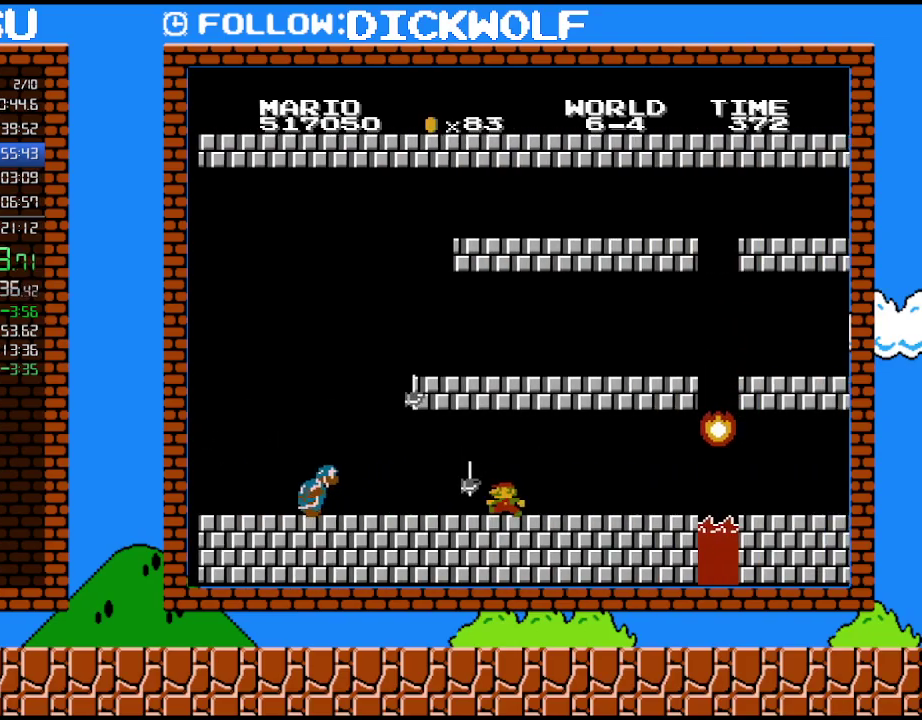
{"buttons": ["DPAD_RIGHT"], "events": [[50, "DPAD_LEFT", "up"], [333, "DPAD_RIGHT", "down"]]}
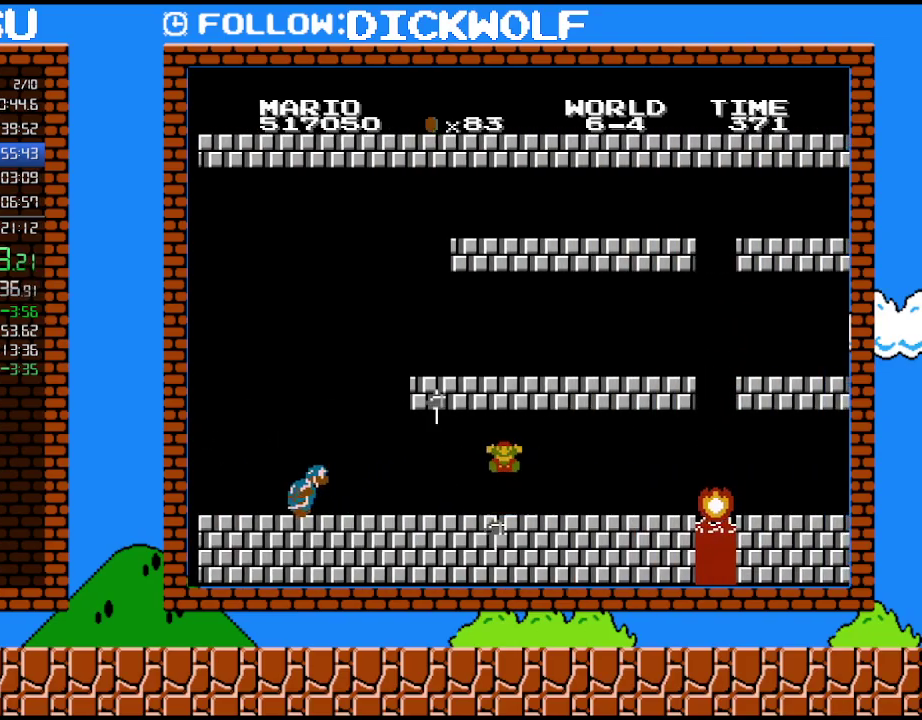
{"buttons": [], "events": [[233, "DPAD_RIGHT", "up"]]}